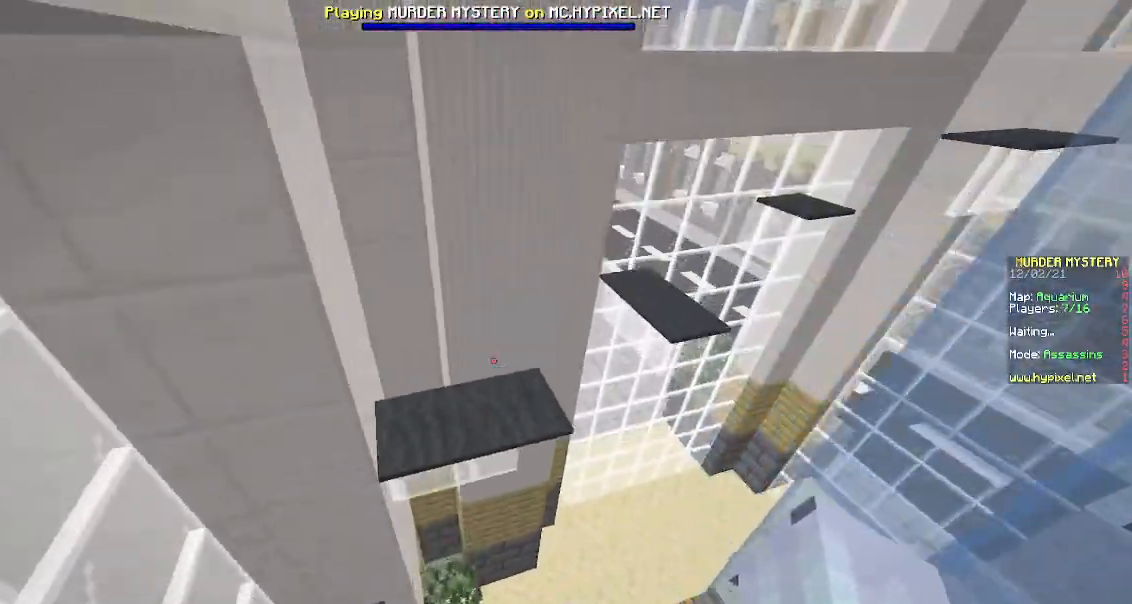
Gameplay with keyboard and mouse; each line is a JSON object with the keys and mouse buttons held at the frame after it. "events" lists presses ("down") and releases ("up") of "a", "d", "s", "space", "w", "mouse_left" and "mouse_right" between this image and that frame as [ms after this image, input, new state], when the widget could be followed in between. "mouse_left", "mouse_right" = the "left", "right" buttons of the "mouse" list. No other keys are recorded. Fast repeated clicks can show as one long hold. Mouse movement is not recorded.
{"keys": ["w"], "mouse": [], "events": [[33, "a", "down"], [100, "space", "up"], [433, "a", "up"]]}
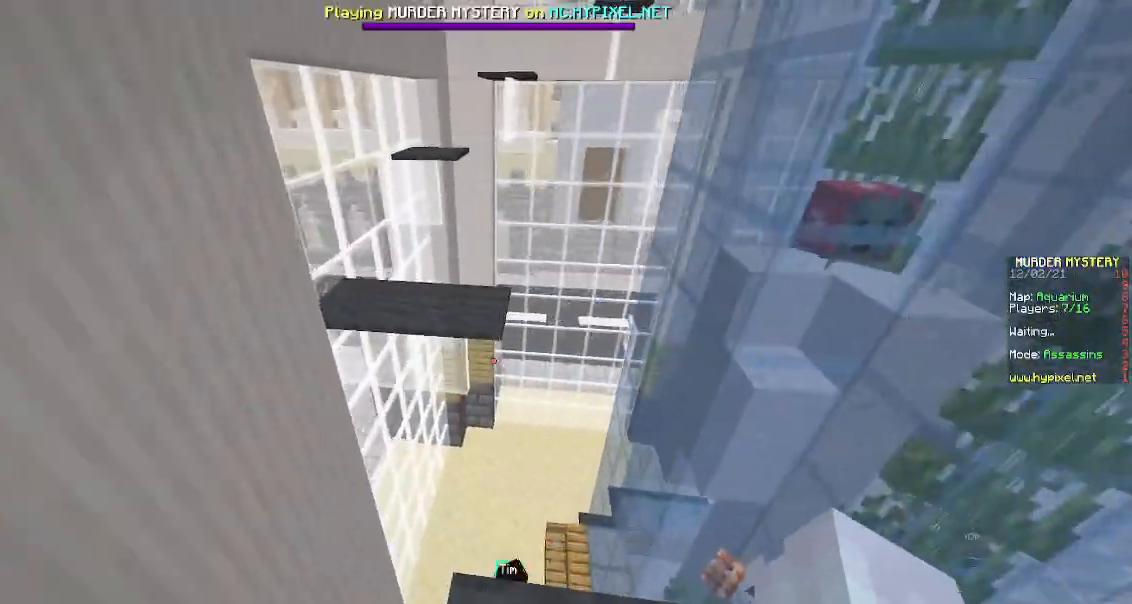
{"keys": ["a", "w"], "mouse": [], "events": [[83, "space", "down"], [250, "a", "down"], [300, "space", "up"]]}
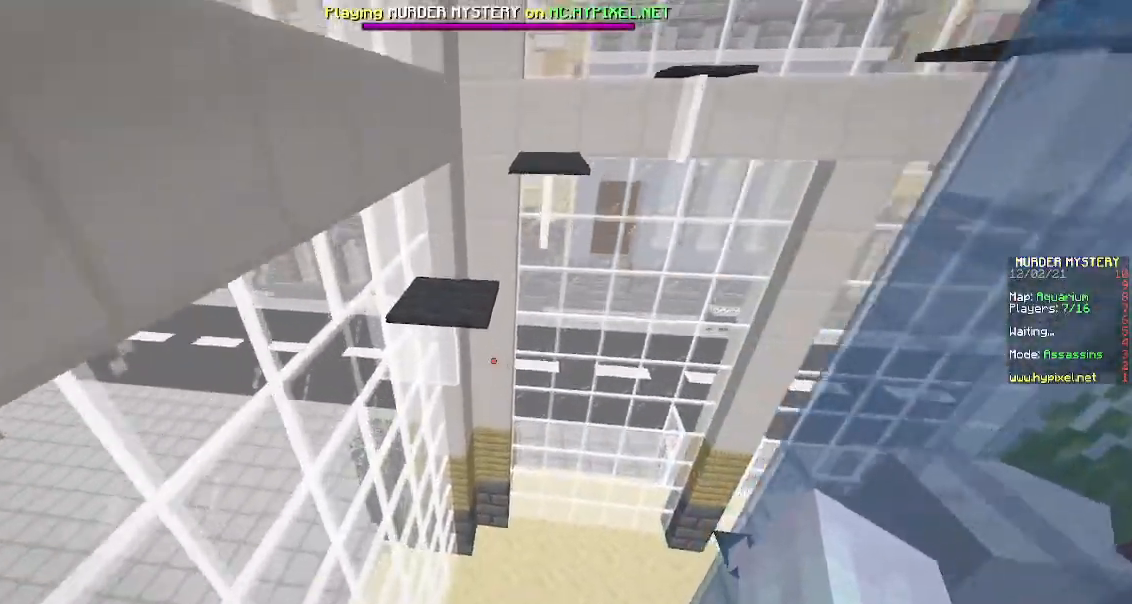
{"keys": ["a", "w"], "mouse": [], "events": [[50, "a", "up"], [133, "space", "down"], [300, "a", "down"], [383, "space", "up"]]}
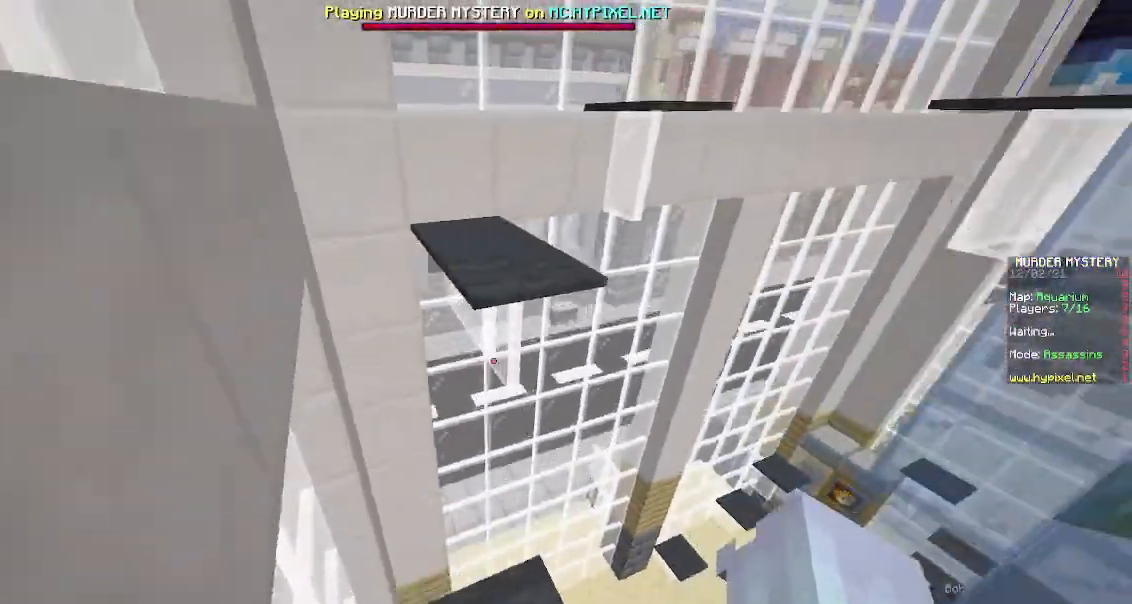
{"keys": ["space", "w"], "mouse": [], "events": [[17, "w", "up"], [33, "a", "up"], [217, "space", "down"], [217, "w", "down"]]}
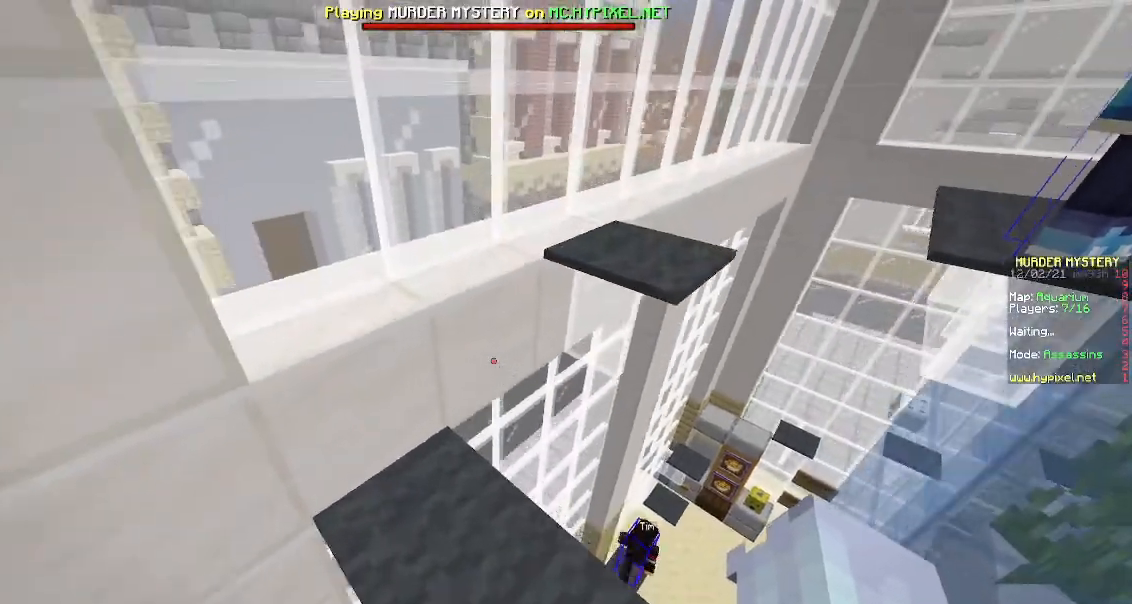
{"keys": ["a", "space", "w"], "mouse": [], "events": [[50, "space", "up"], [50, "w", "up"], [383, "w", "down"], [433, "space", "down"], [483, "a", "down"]]}
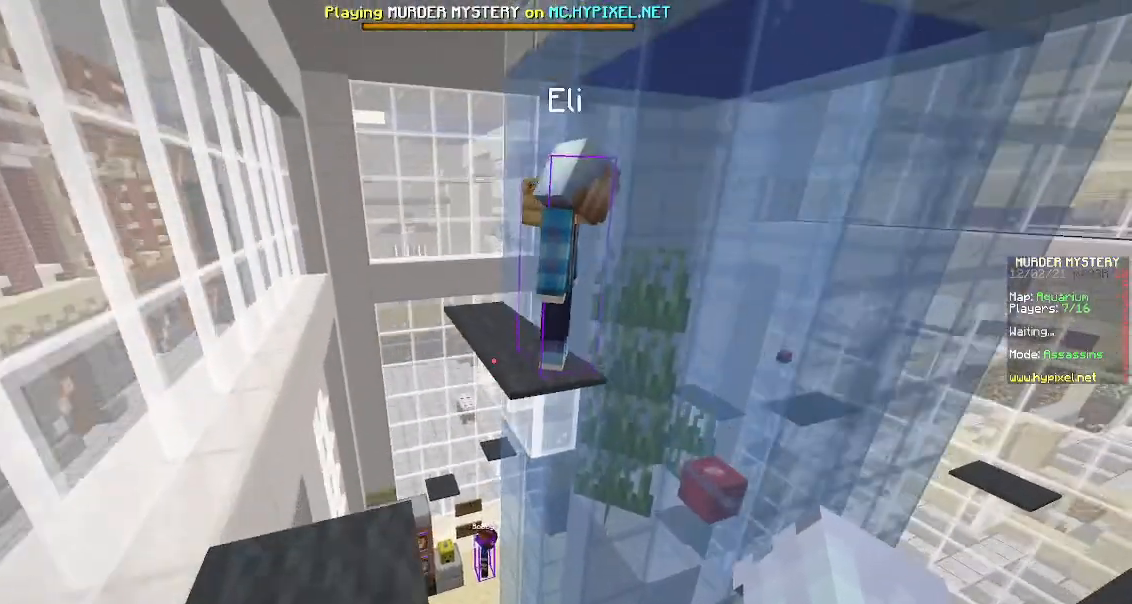
{"keys": ["space", "w"], "mouse": [], "events": [[167, "space", "up"], [250, "w", "up"], [333, "a", "up"], [333, "w", "down"], [367, "space", "down"]]}
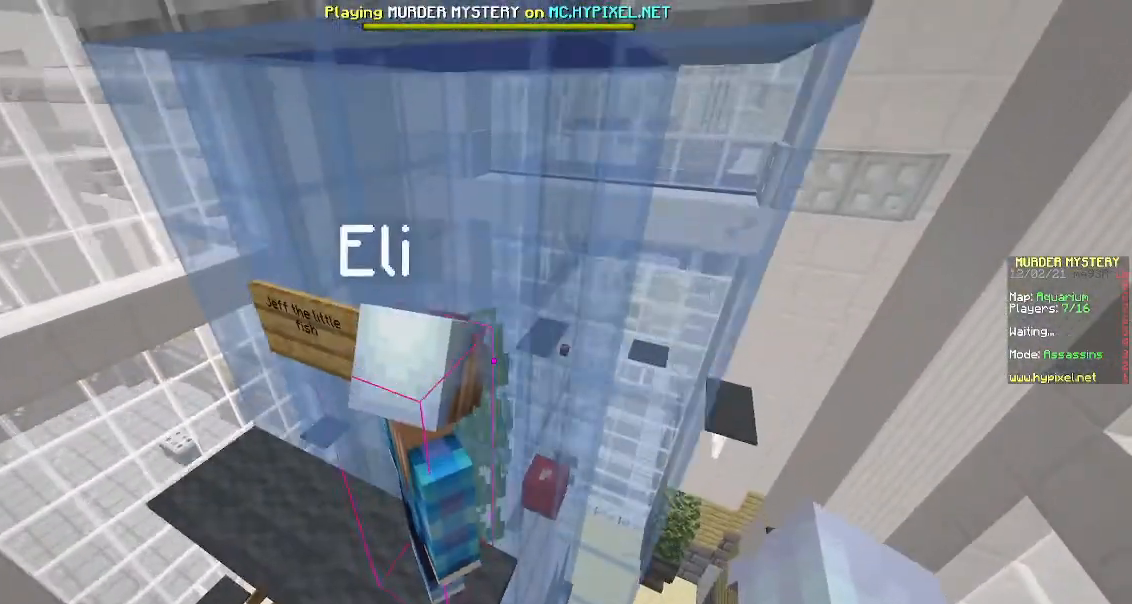
{"keys": [], "mouse": [], "events": [[50, "a", "down"], [133, "space", "up"], [450, "w", "up"], [500, "a", "up"]]}
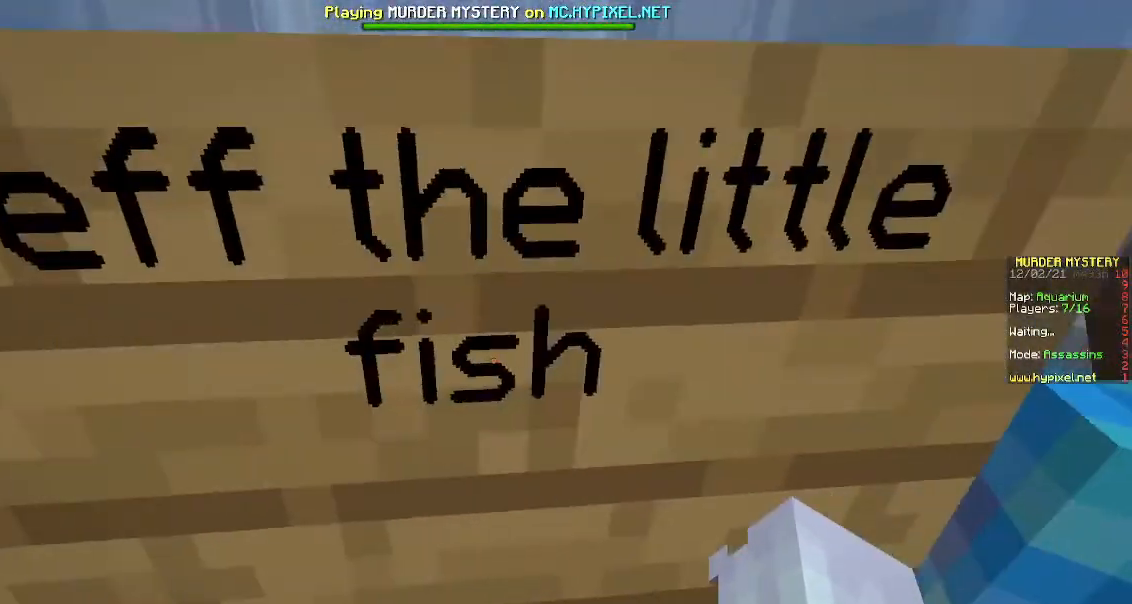
{"keys": ["a"], "mouse": [], "events": [[183, "d", "down"], [400, "d", "up"], [500, "a", "down"]]}
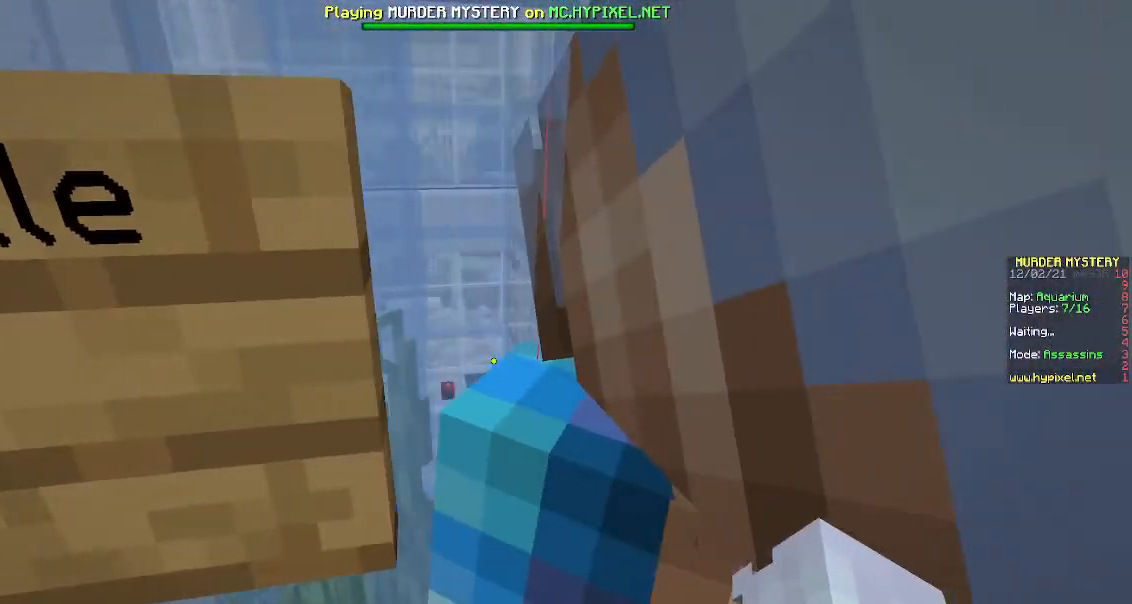
{"keys": ["a"], "mouse": [], "events": []}
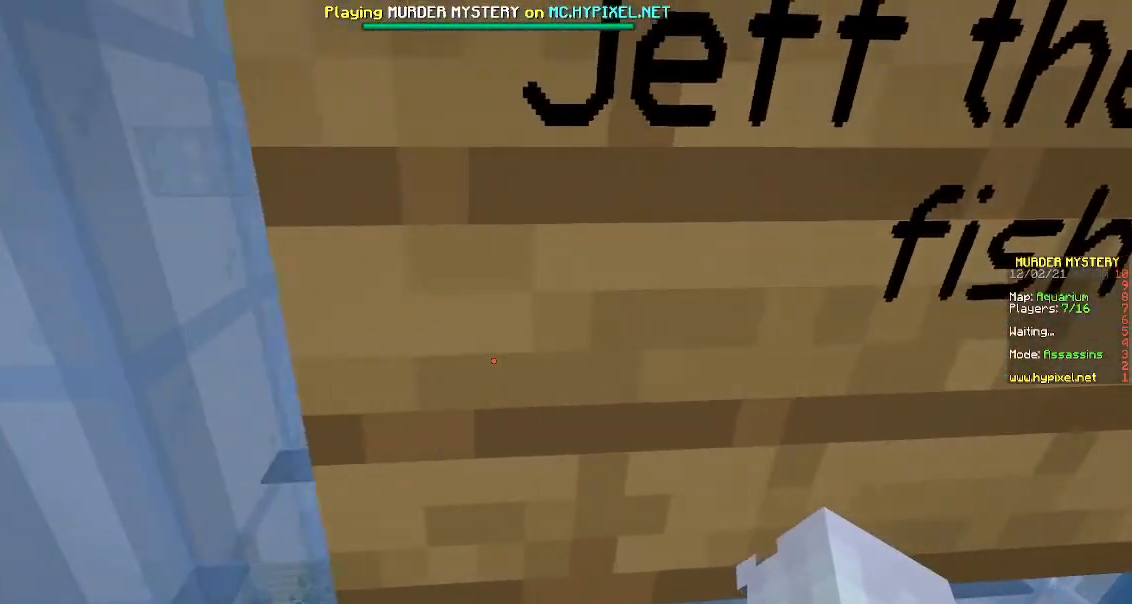
{"keys": [], "mouse": [], "events": [[500, "a", "up"]]}
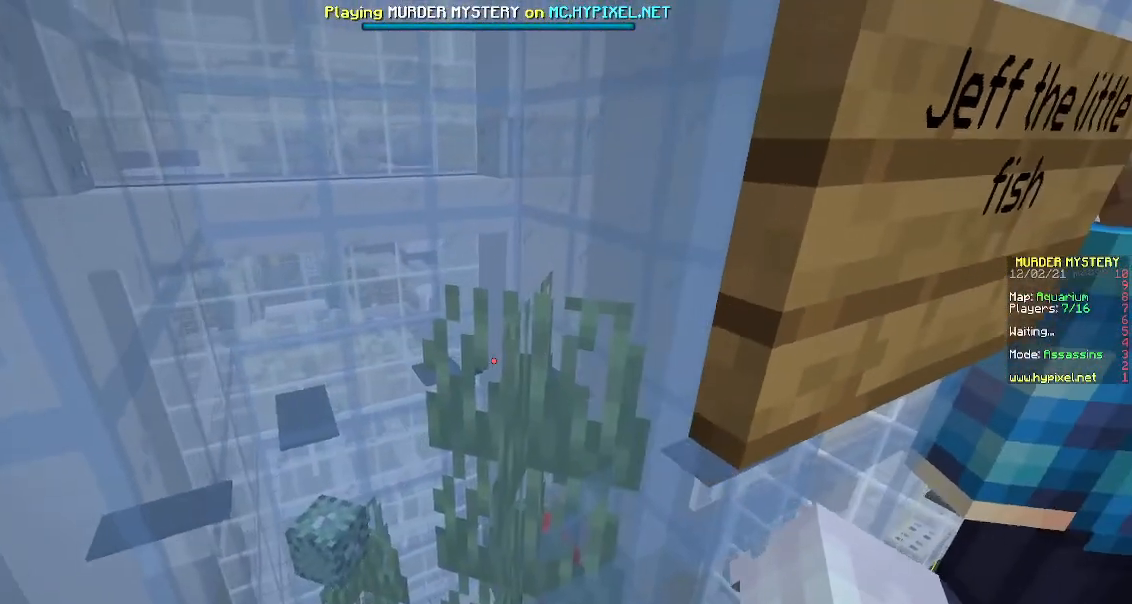
{"keys": [], "mouse": [], "events": []}
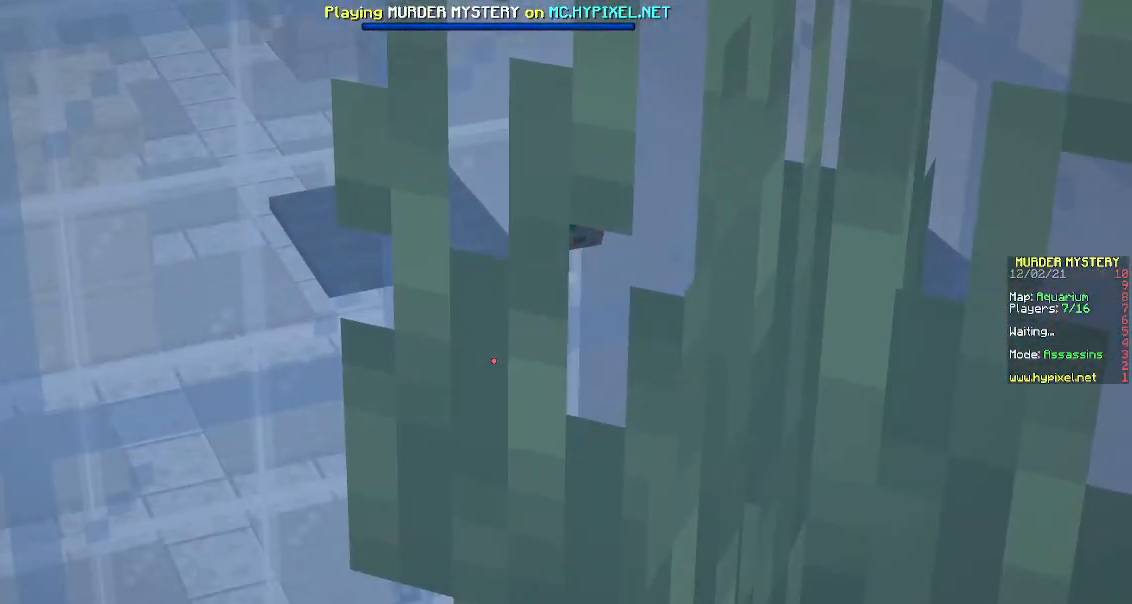
{"keys": [], "mouse": [], "events": []}
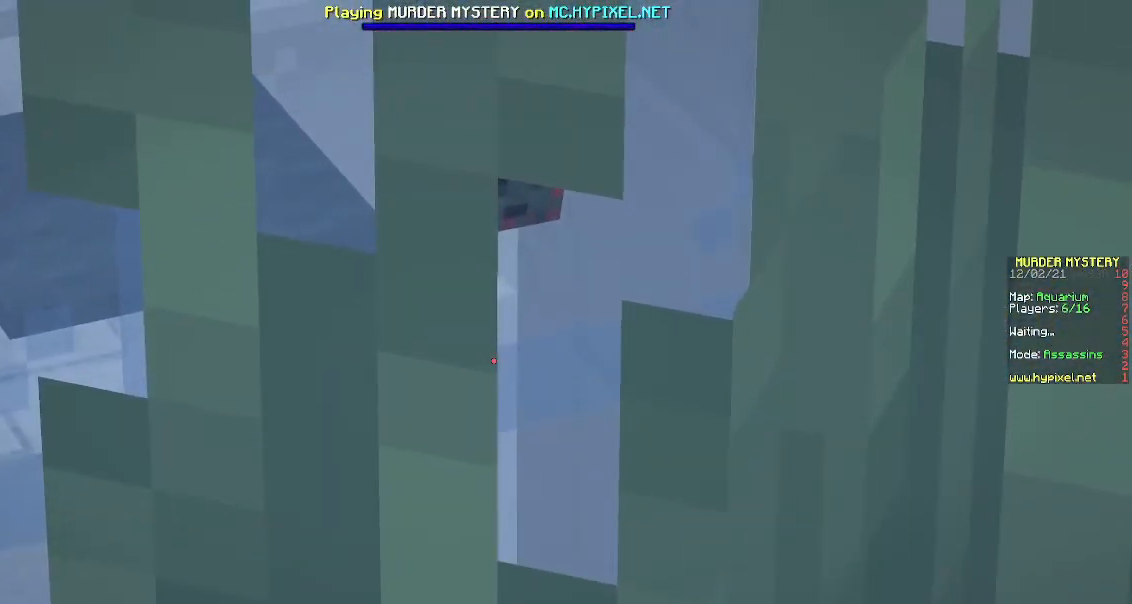
{"keys": [], "mouse": [], "events": [[233, "d", "down"], [367, "d", "up"]]}
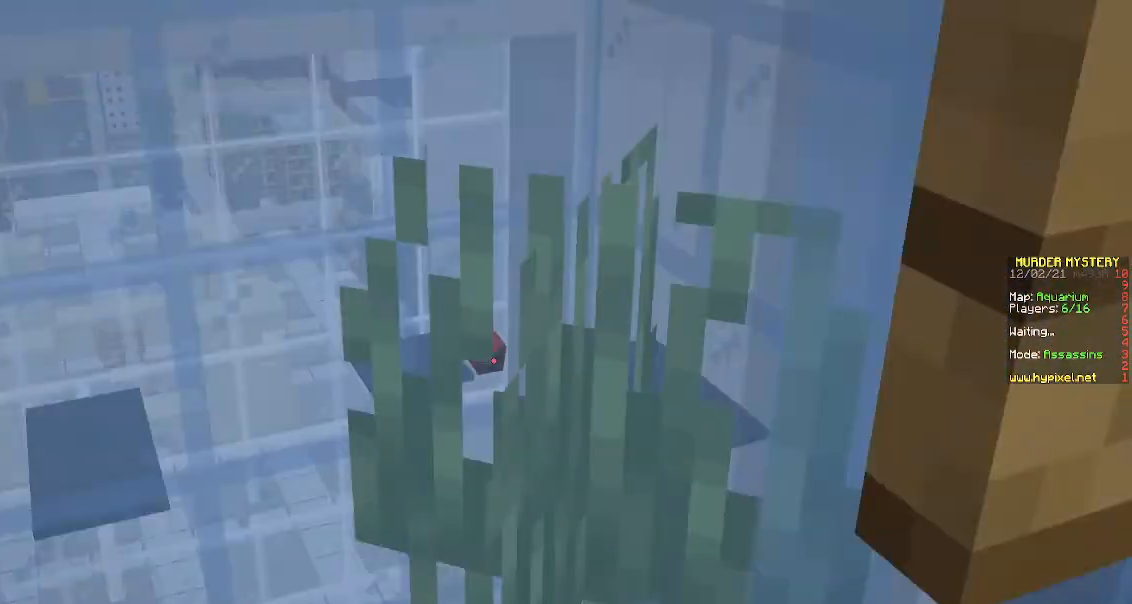
{"keys": [], "mouse": [], "events": []}
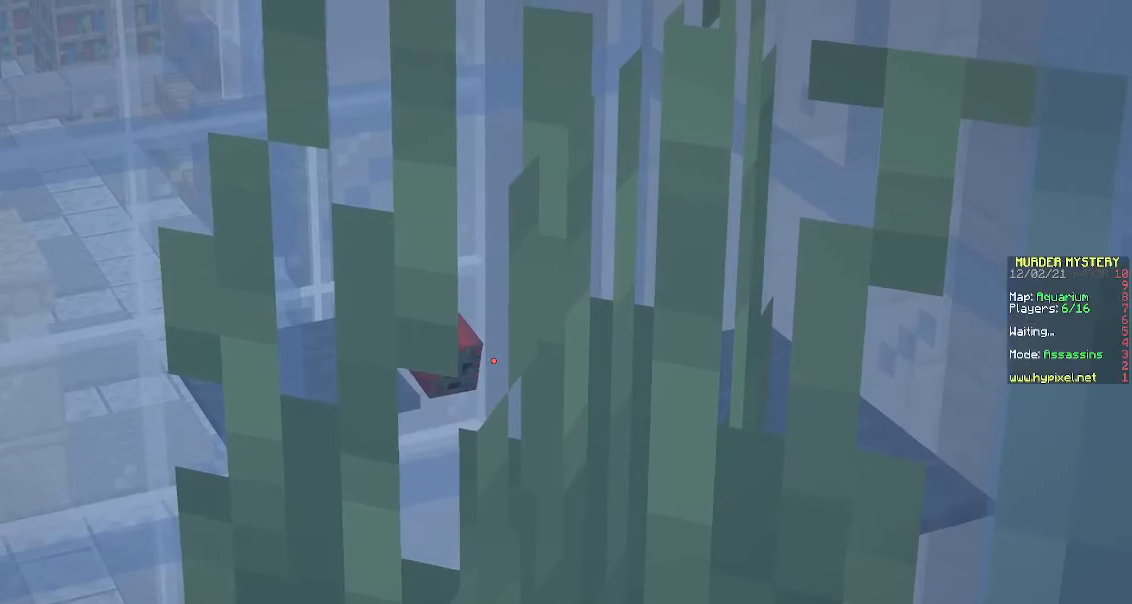
{"keys": [], "mouse": [], "events": []}
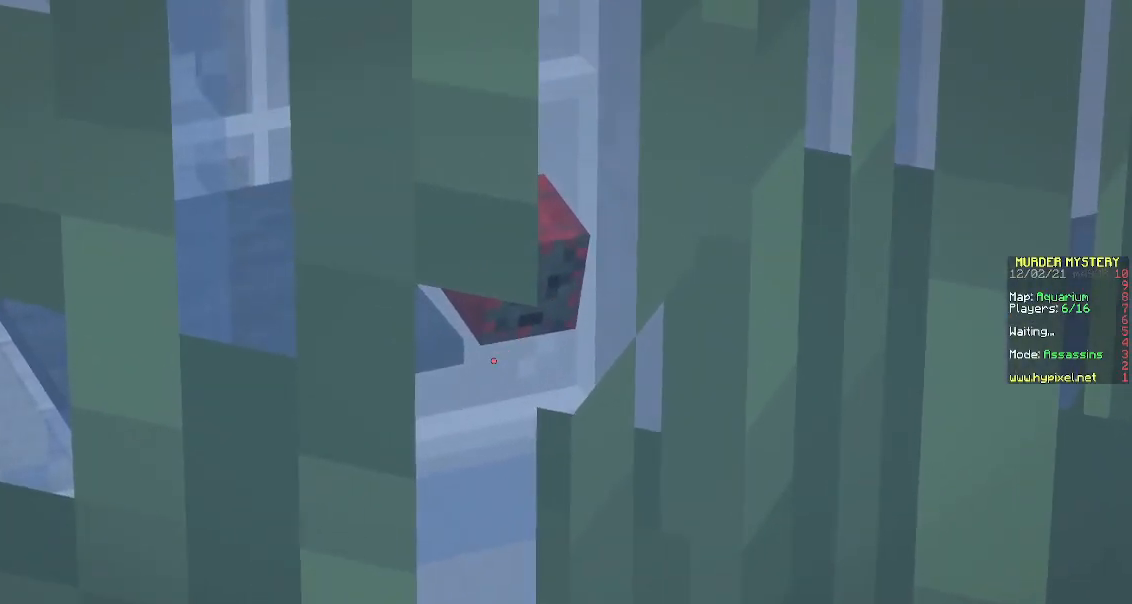
{"keys": [], "mouse": [], "events": []}
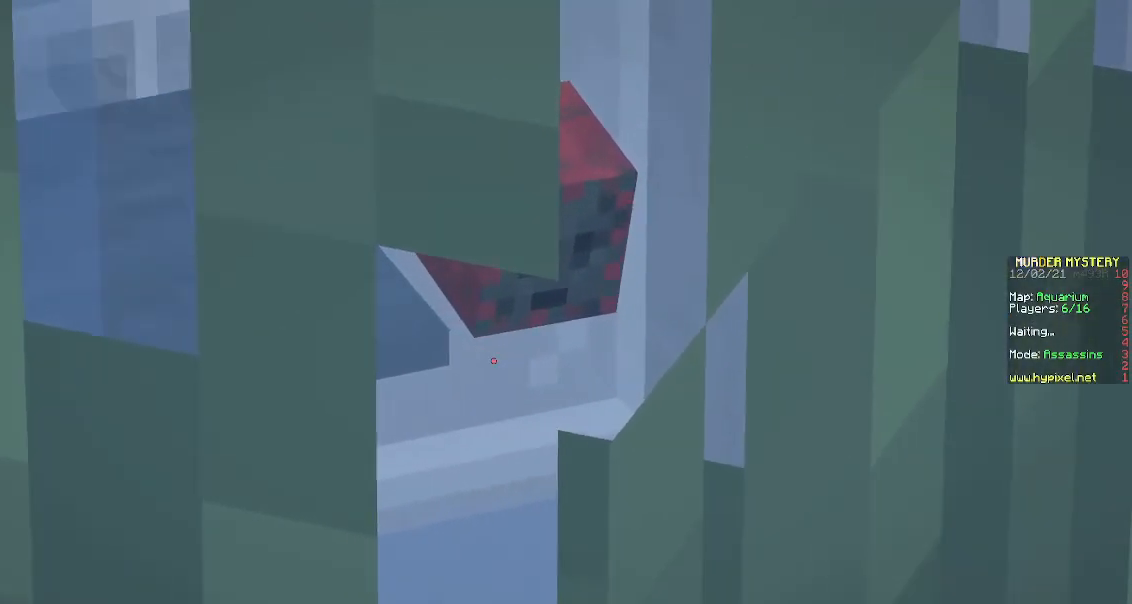
{"keys": ["d"], "mouse": [], "events": [[183, "d", "down"]]}
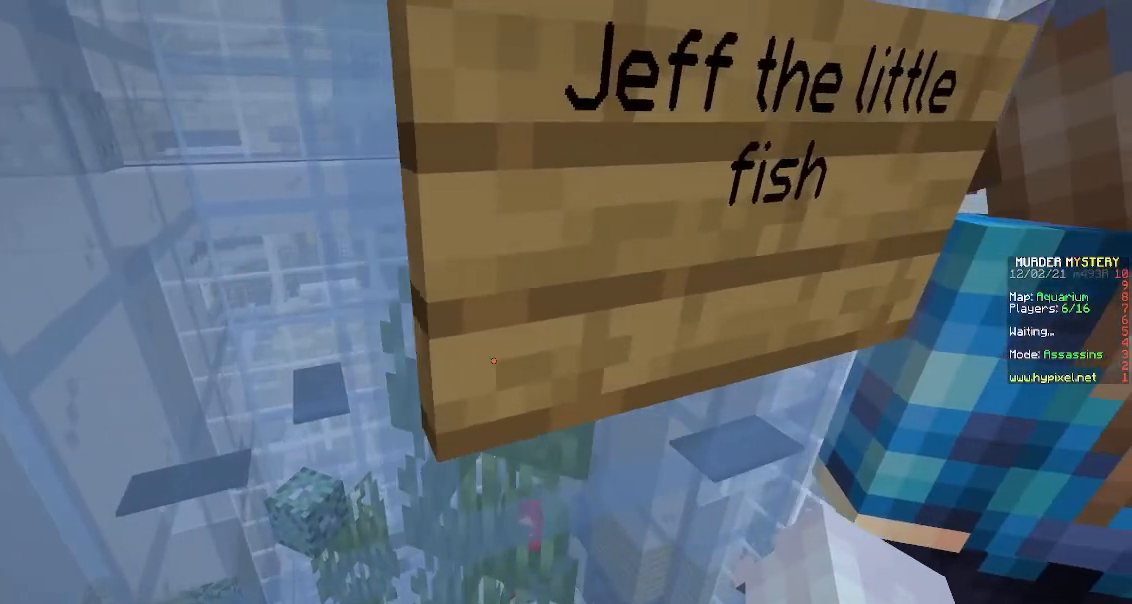
{"keys": ["d"], "mouse": [], "events": []}
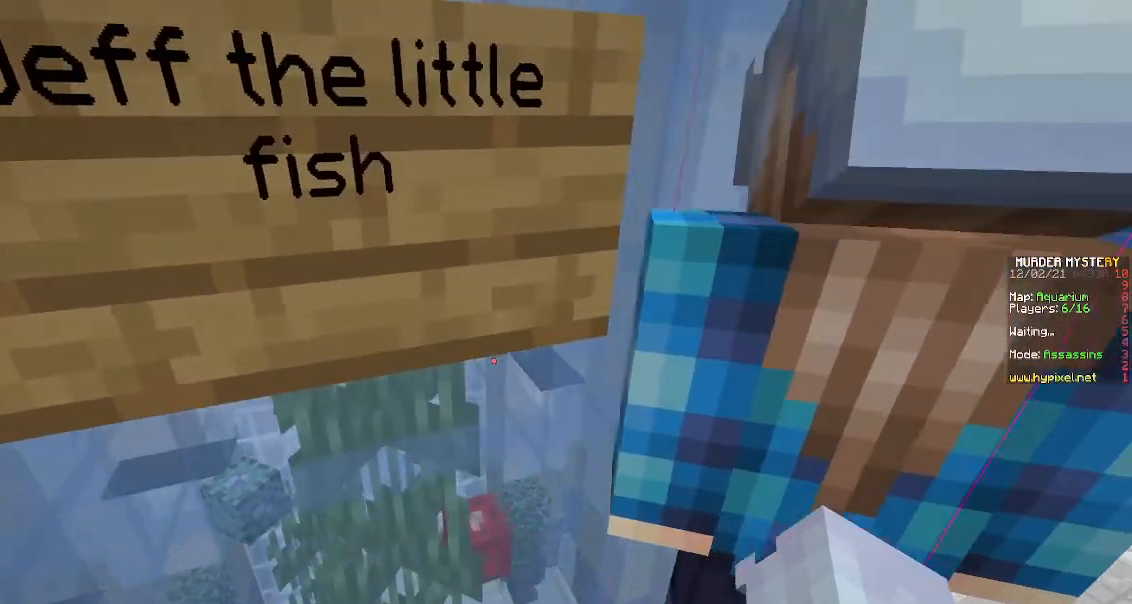
{"keys": ["w"], "mouse": [], "events": [[467, "d", "up"], [467, "w", "down"]]}
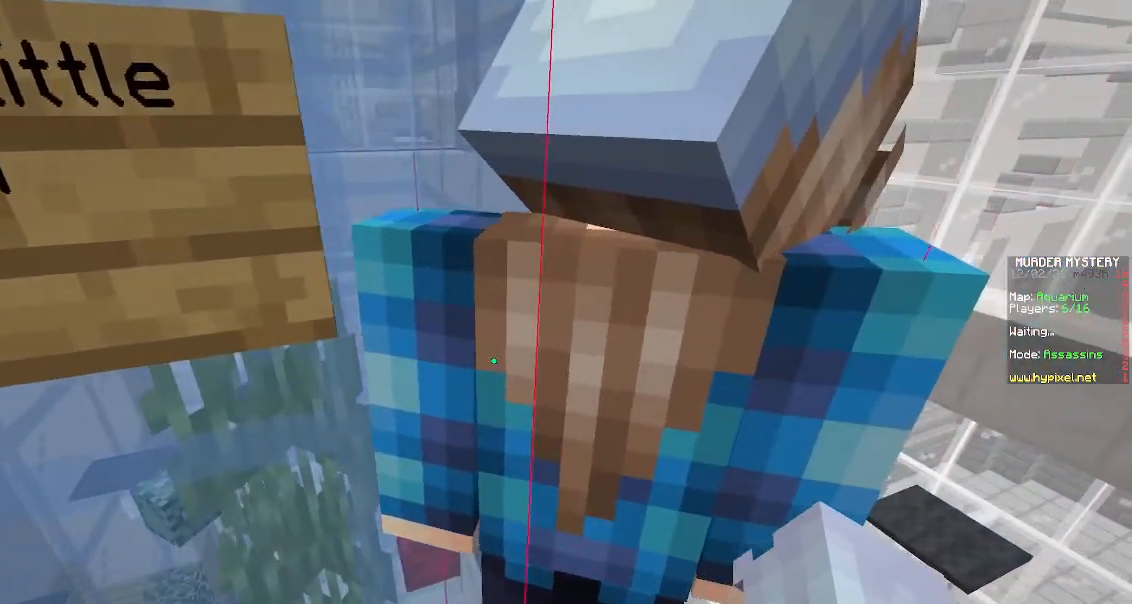
{"keys": ["d", "w"], "mouse": [], "events": [[383, "d", "down"]]}
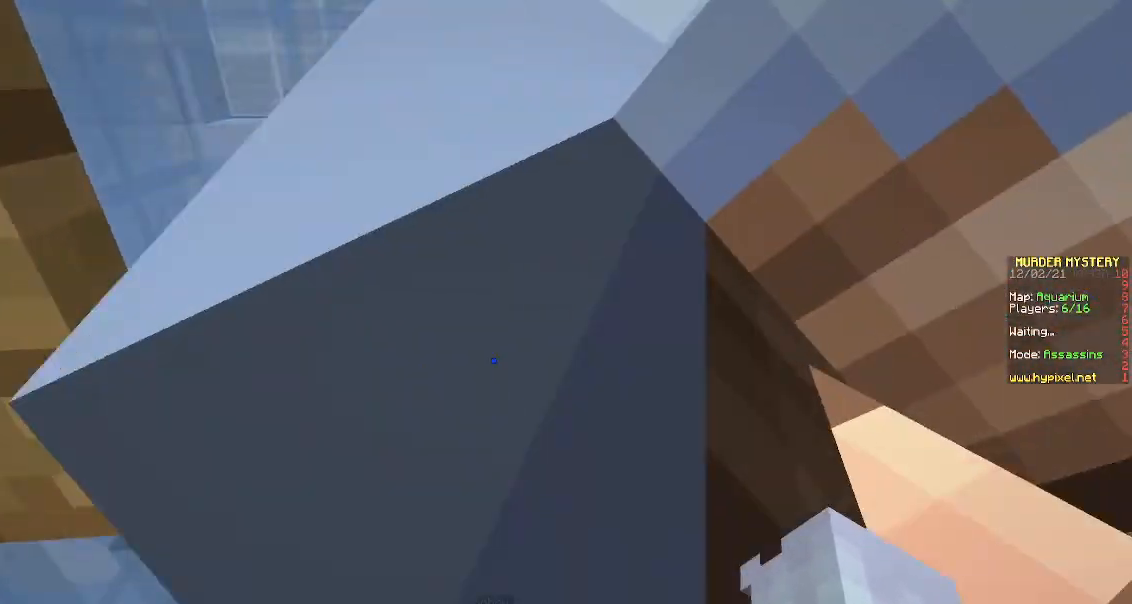
{"keys": [], "mouse": [], "events": [[200, "d", "up"], [283, "w", "up"]]}
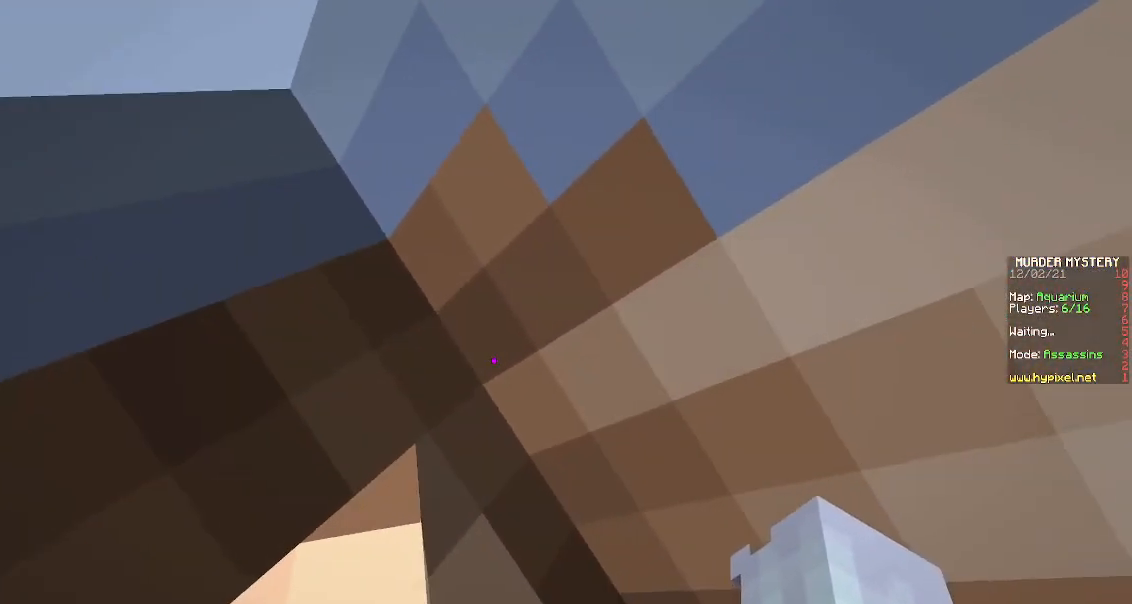
{"keys": ["d"], "mouse": [], "events": [[100, "d", "down"]]}
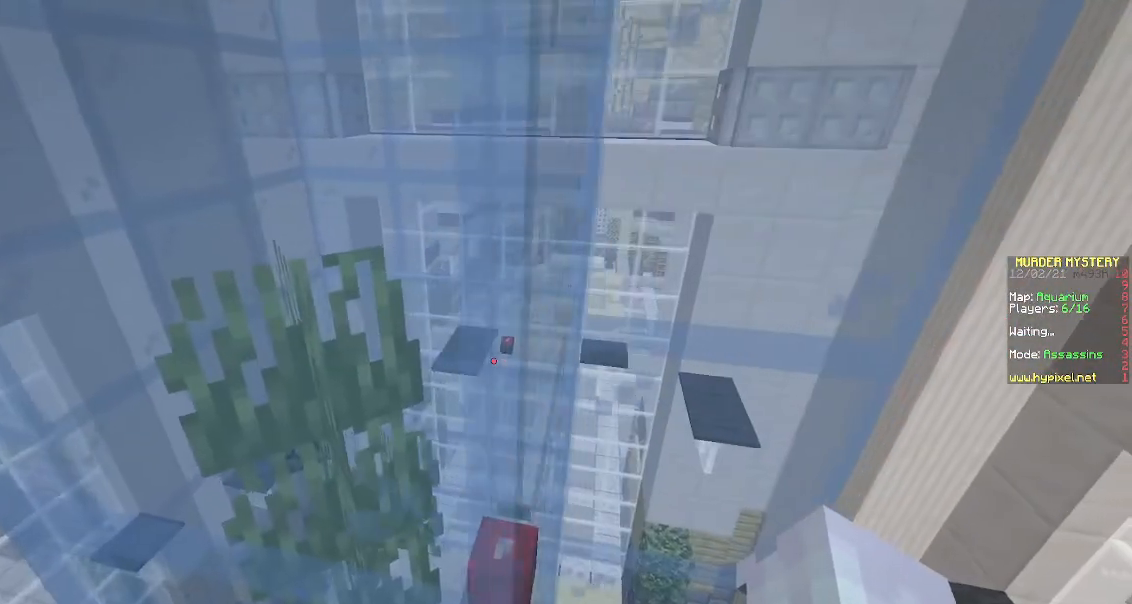
{"keys": ["a"], "mouse": [], "events": [[150, "a", "down"], [183, "d", "up"]]}
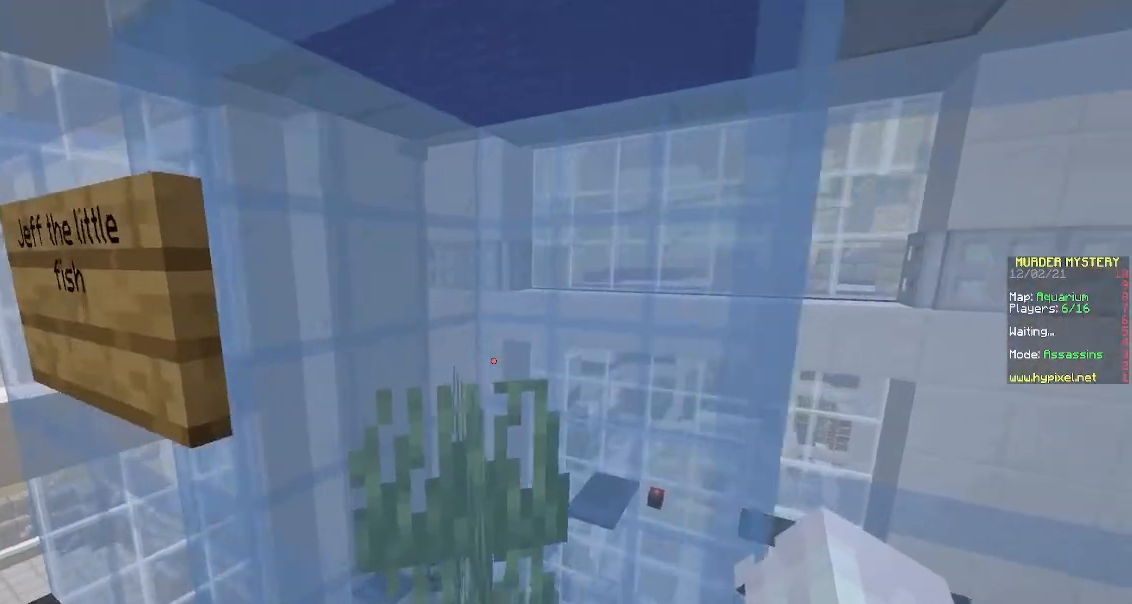
{"keys": ["s"], "mouse": [], "events": [[350, "s", "down"], [500, "a", "up"]]}
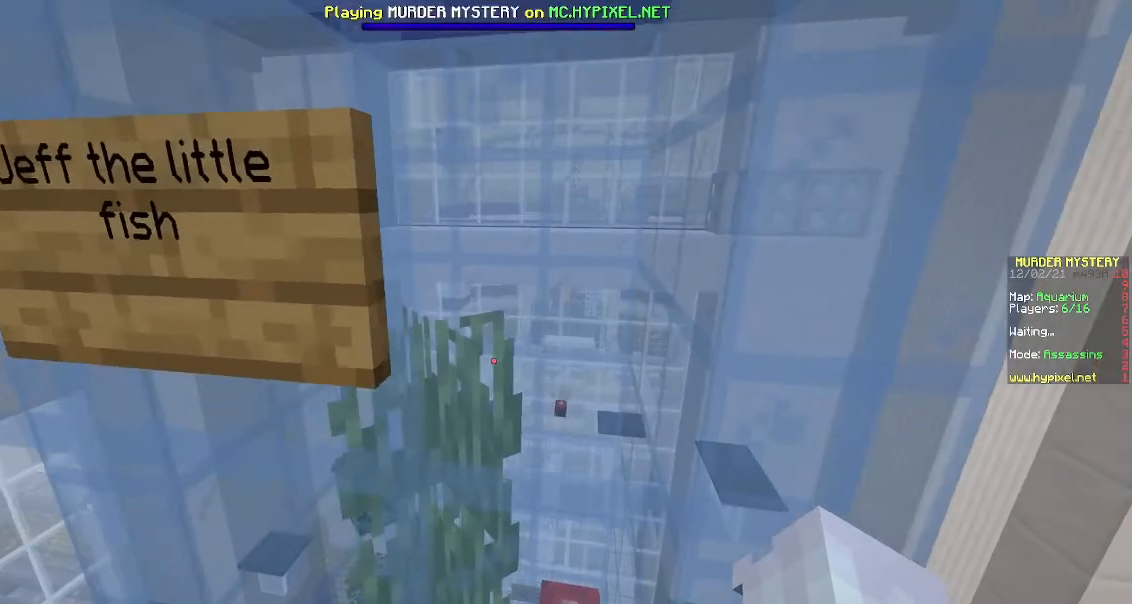
{"keys": [], "mouse": [], "events": [[67, "s", "up"], [283, "d", "down"], [483, "d", "up"]]}
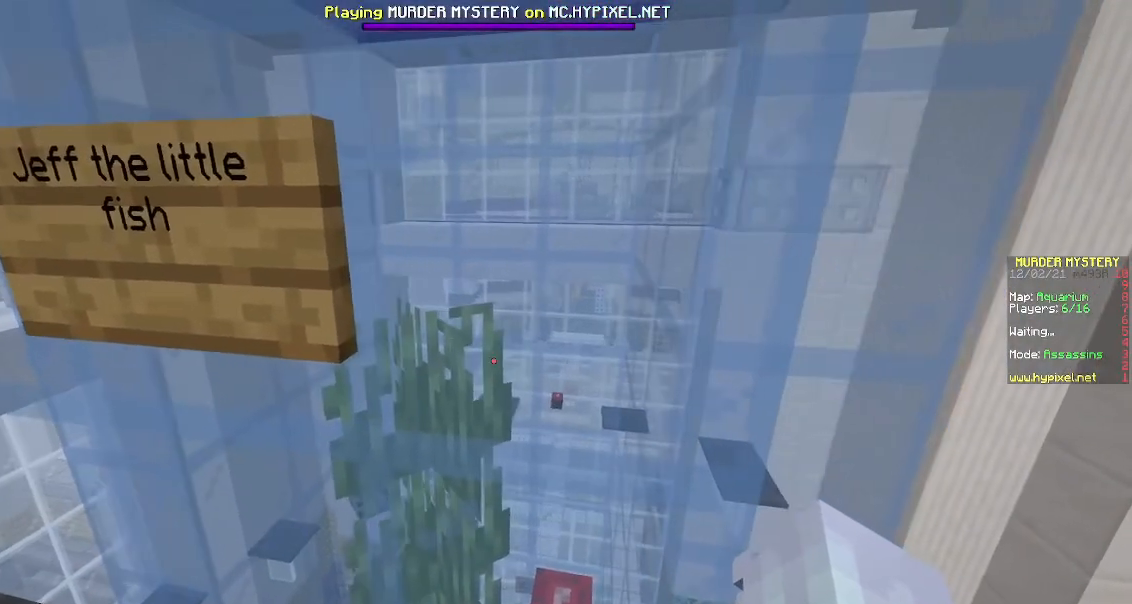
{"keys": [], "mouse": [], "events": []}
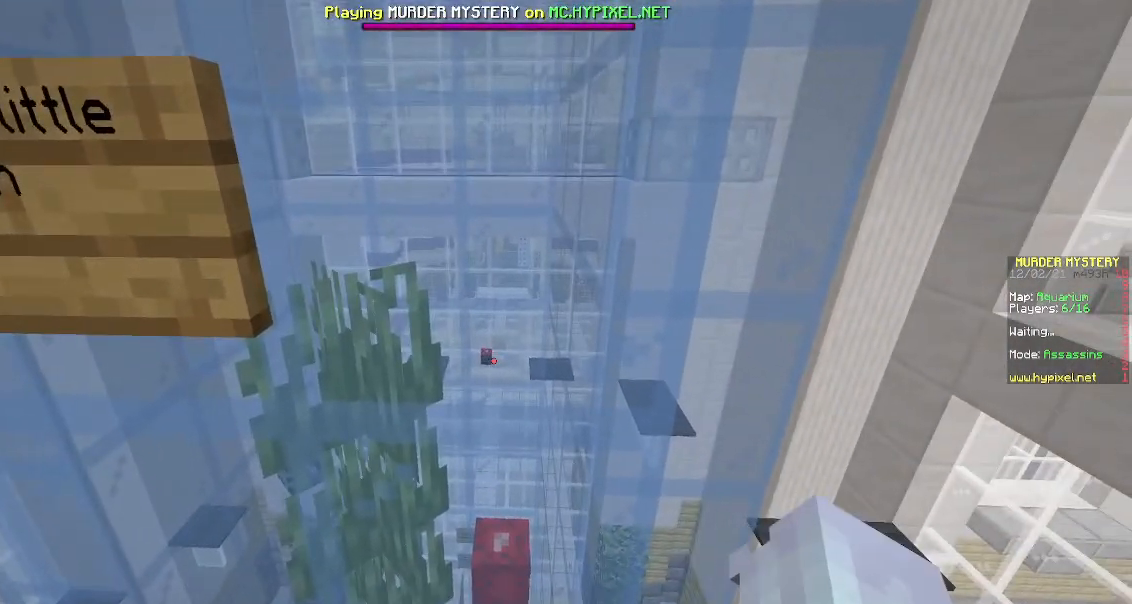
{"keys": [], "mouse": [], "events": []}
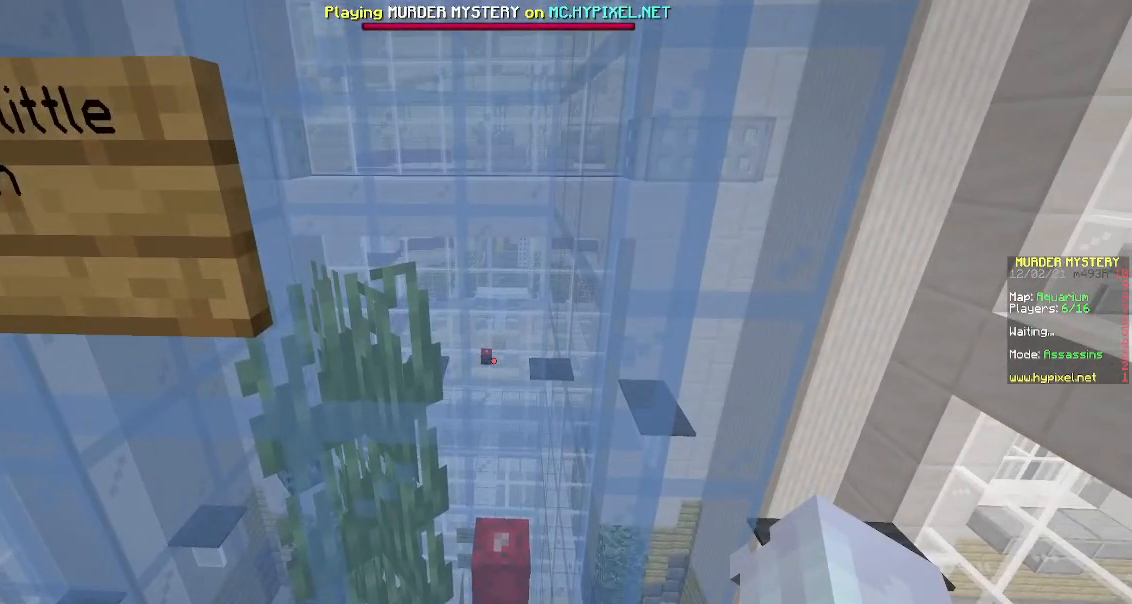
{"keys": ["d"], "mouse": [], "events": [[83, "d", "down"]]}
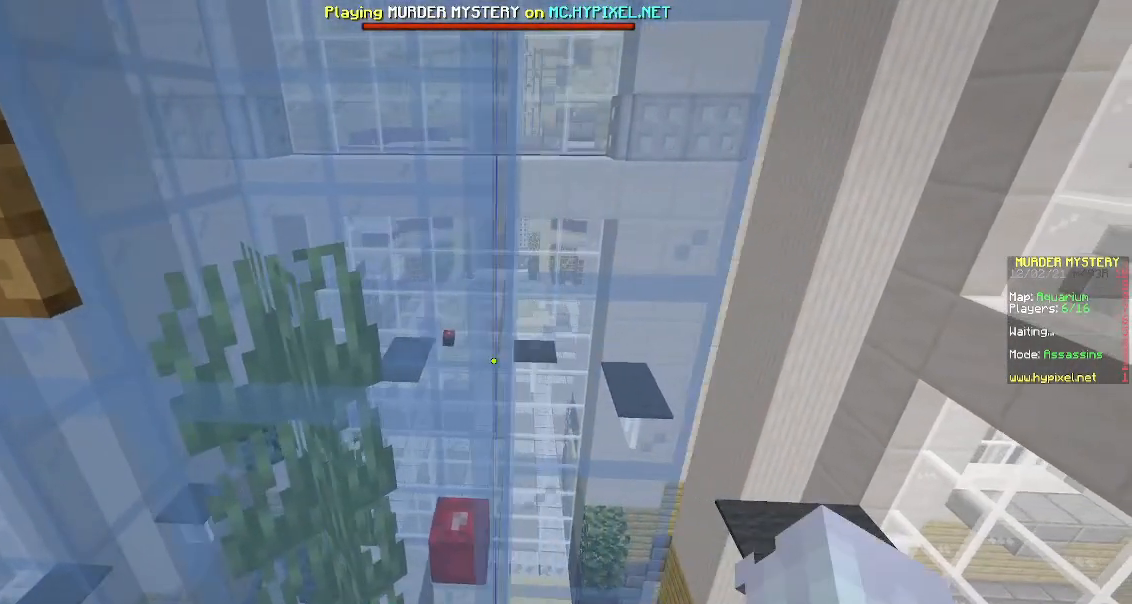
{"keys": ["a", "w"], "mouse": [], "events": [[100, "d", "up"], [417, "a", "down"], [417, "w", "down"]]}
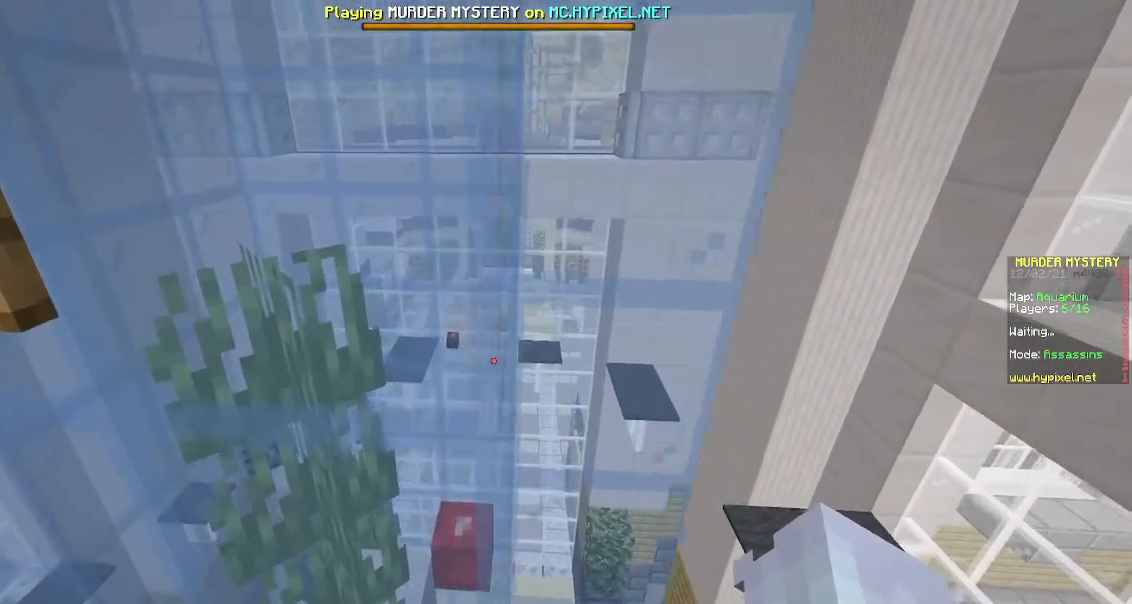
{"keys": [], "mouse": [], "events": [[183, "w", "up"], [233, "a", "up"]]}